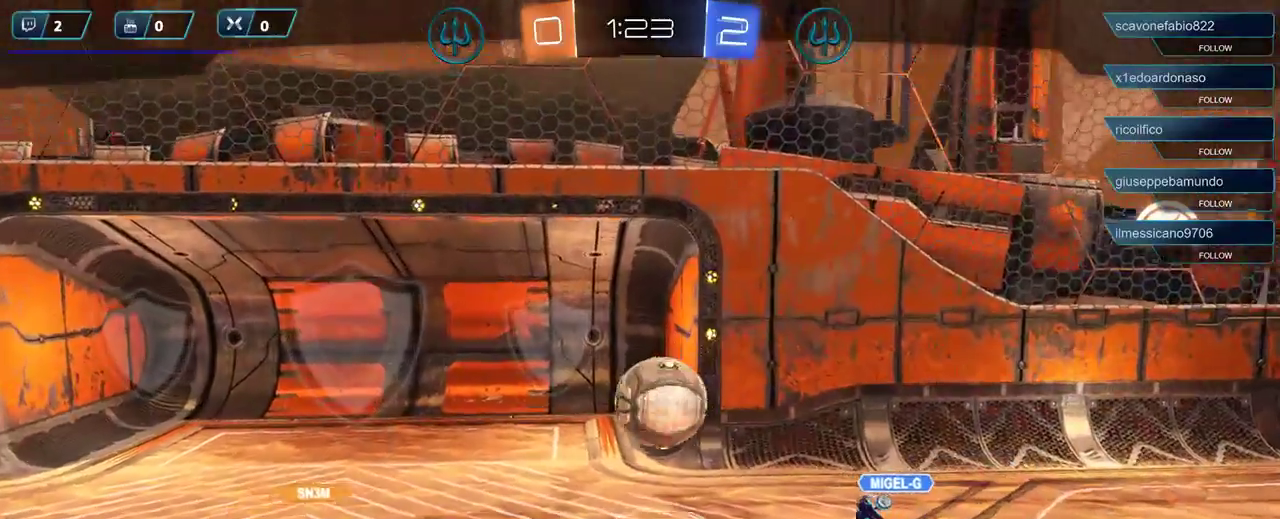
Gameplay with a controller (Xbox layout); each line is a JSON object with the inputs held at the frame after it. "events" lists button and stick changes between this image and that frame as [ms after this image, input, new state], when the widget could be followed in between.
{"buttons": [], "left_stick": "center", "right_stick": "center", "events": [[200, "A", "down"], [267, "A", "up"]]}
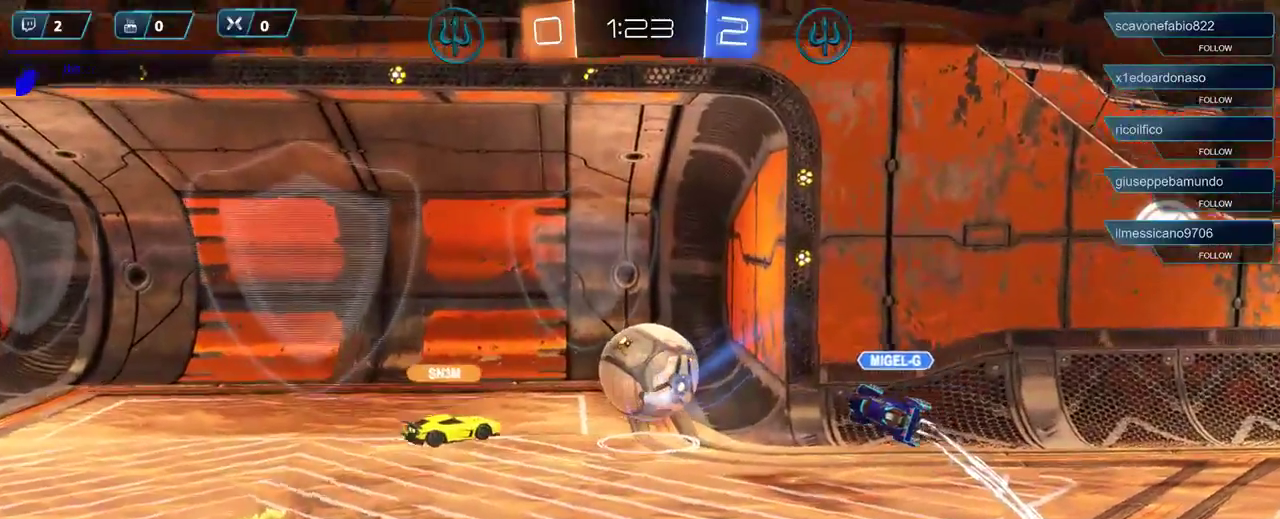
{"buttons": [], "left_stick": "center", "right_stick": "center", "events": []}
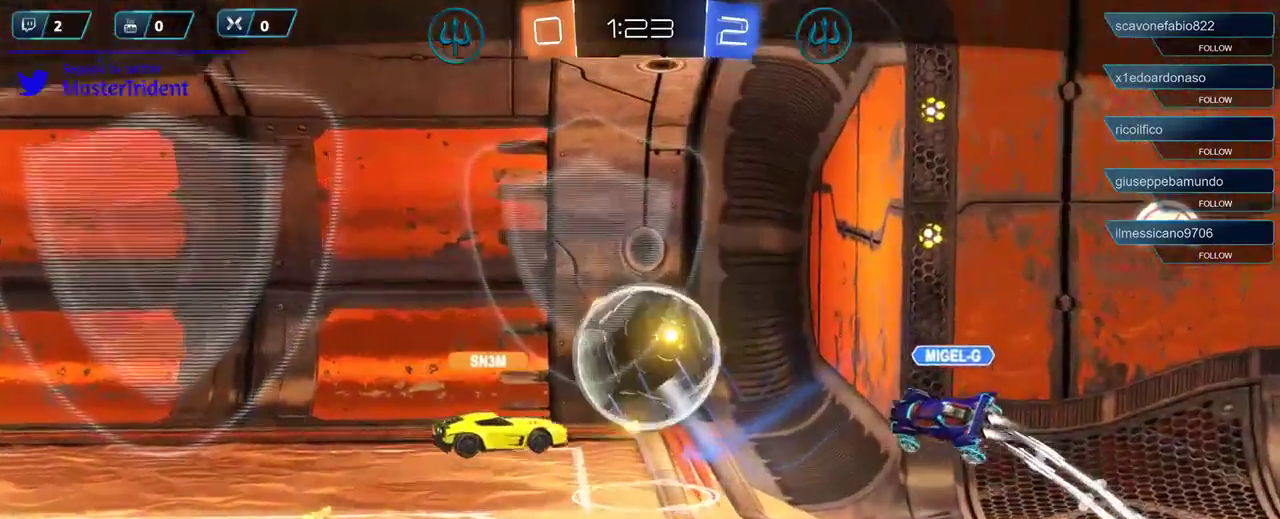
{"buttons": [], "left_stick": "center", "right_stick": "center", "events": []}
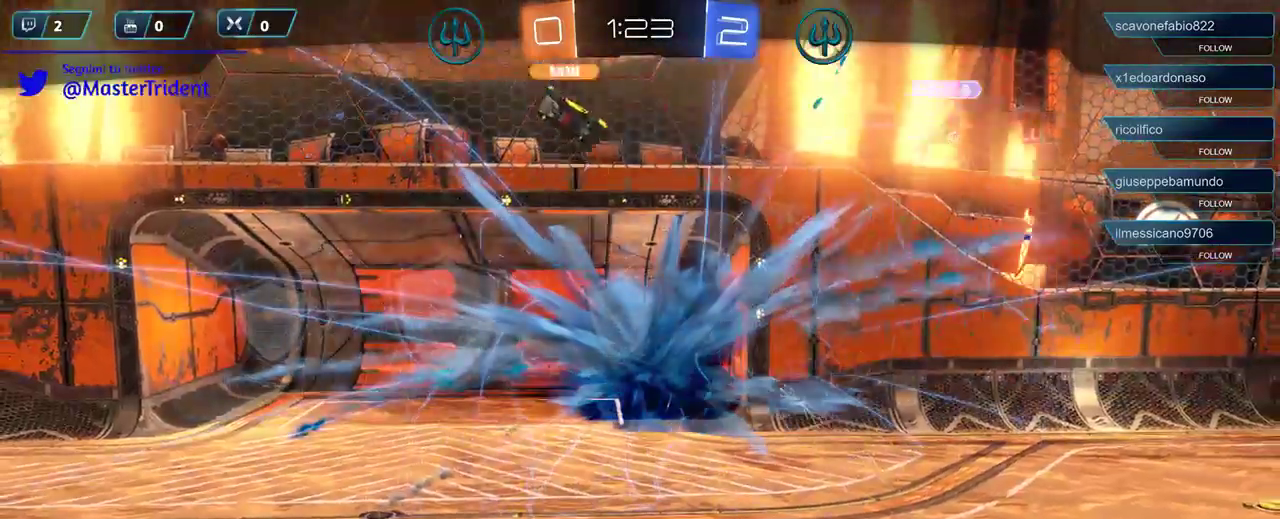
{"buttons": [], "left_stick": "center", "right_stick": "center", "events": []}
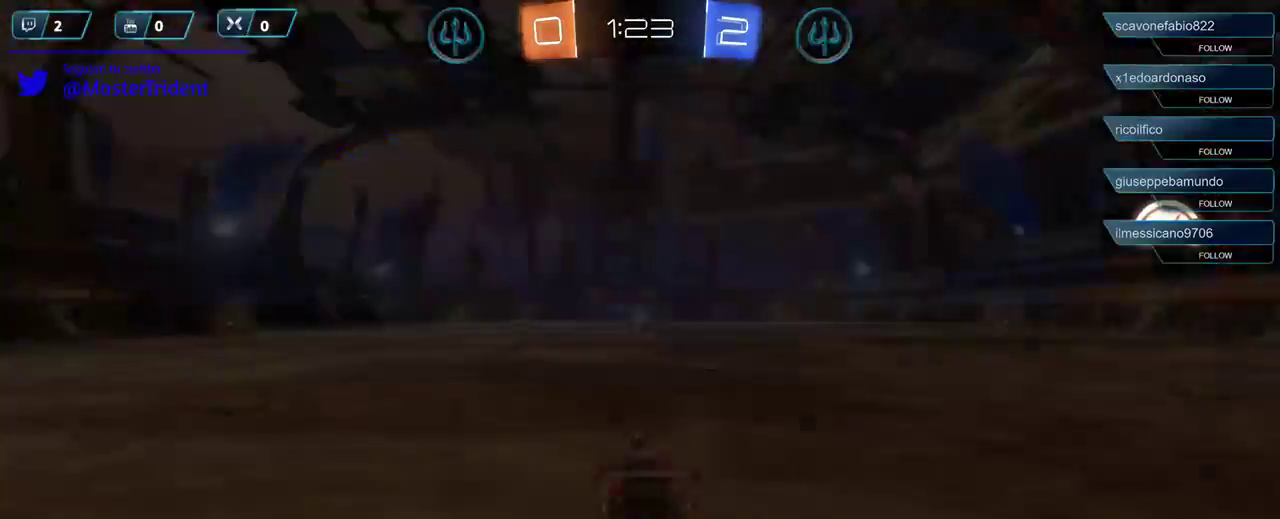
{"buttons": [], "left_stick": "center", "right_stick": "center", "events": []}
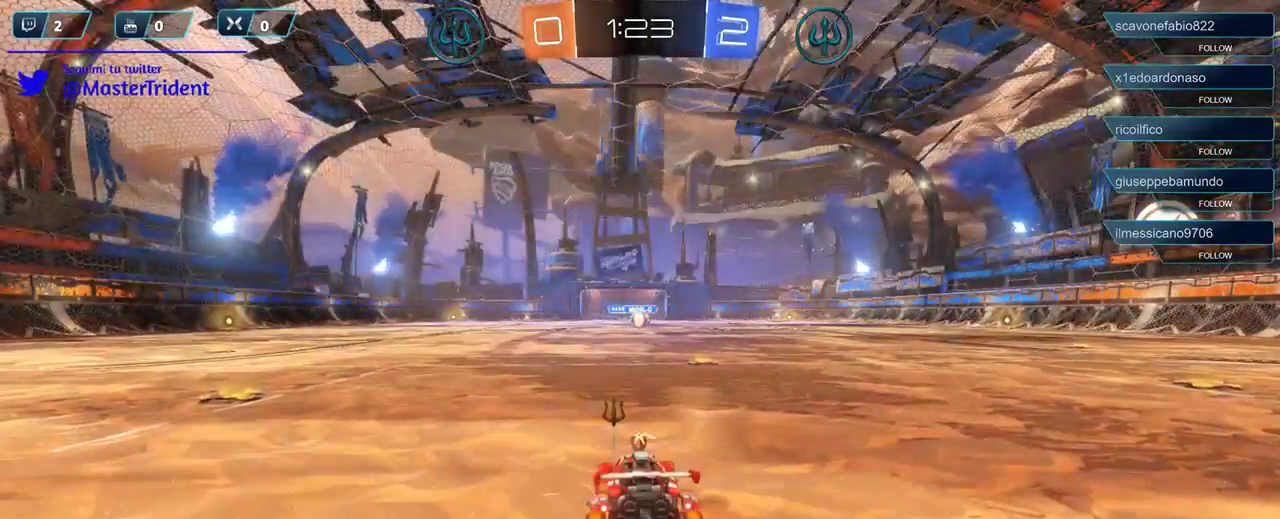
{"buttons": [], "left_stick": "center", "right_stick": "center", "events": []}
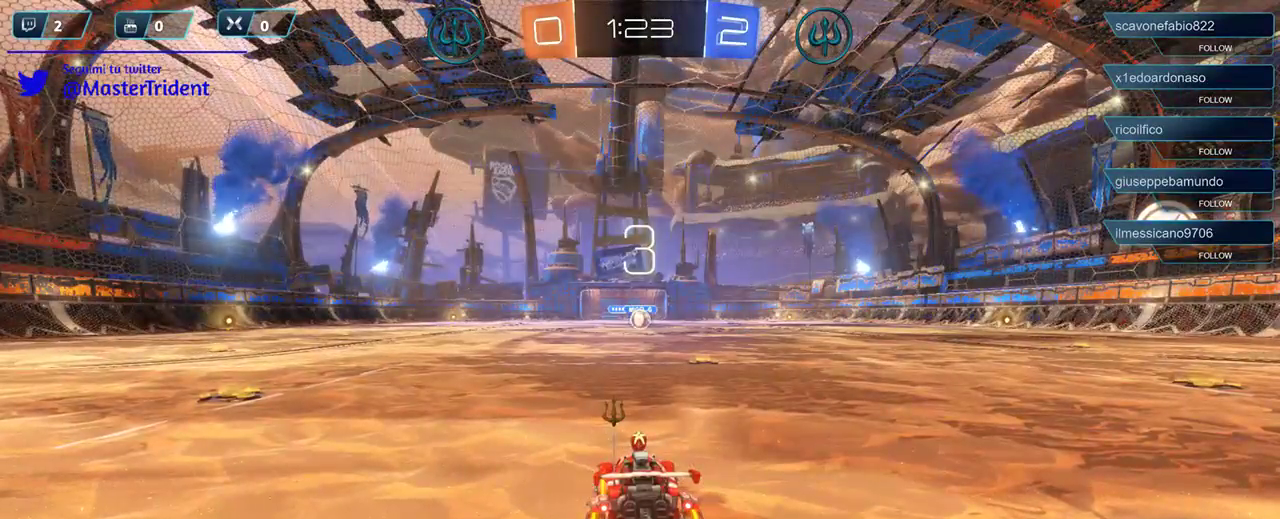
{"buttons": [], "left_stick": "center", "right_stick": "center", "events": []}
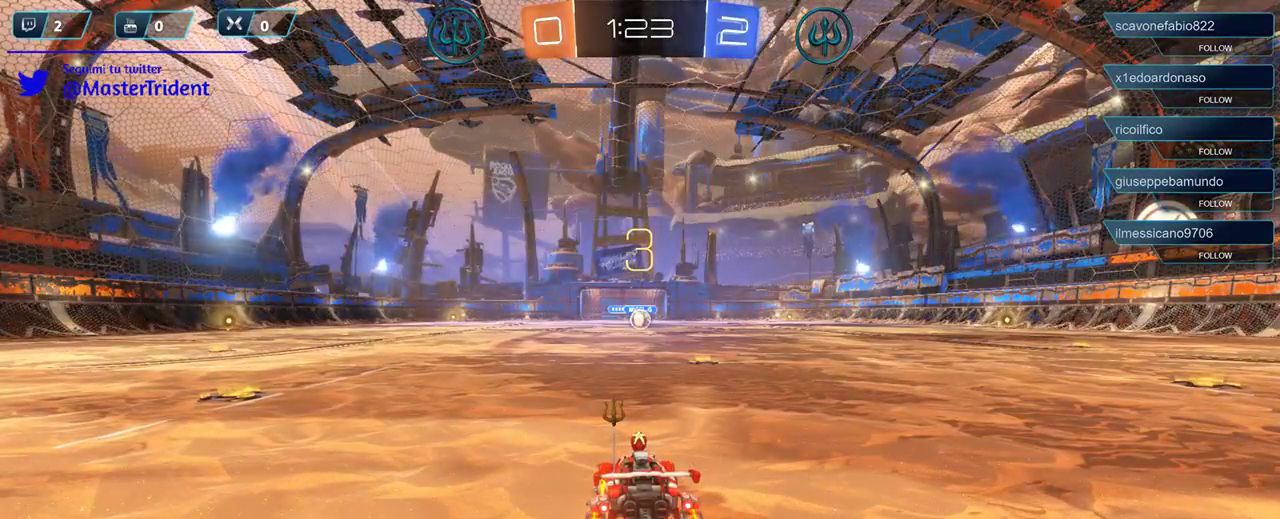
{"buttons": [], "left_stick": "center", "right_stick": "down-left", "events": [[467, "right_stick", "down-left"]]}
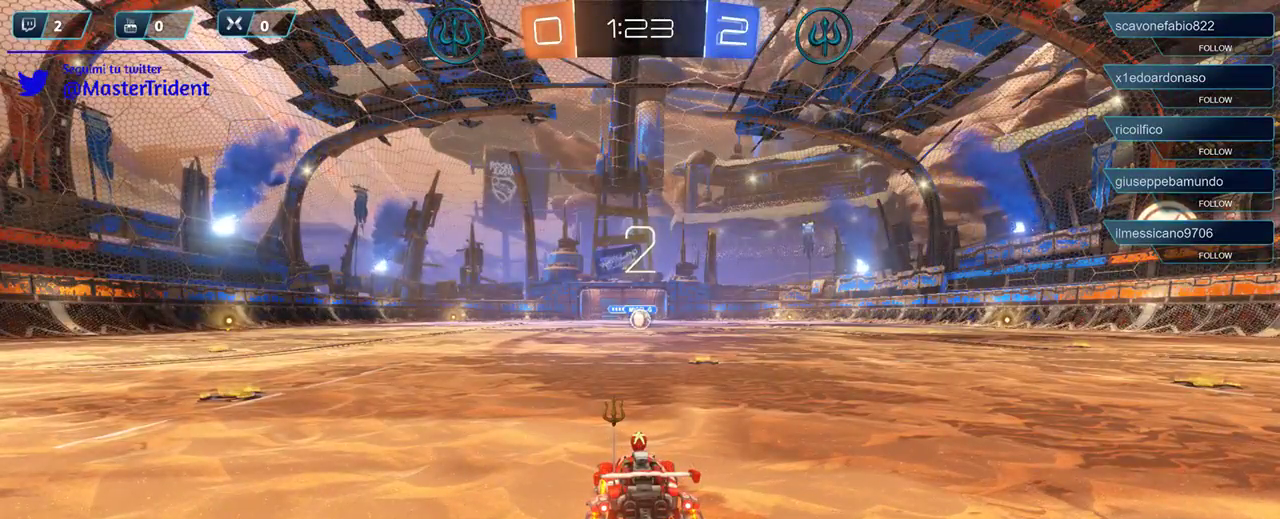
{"buttons": [], "left_stick": "center", "right_stick": "down-left", "events": []}
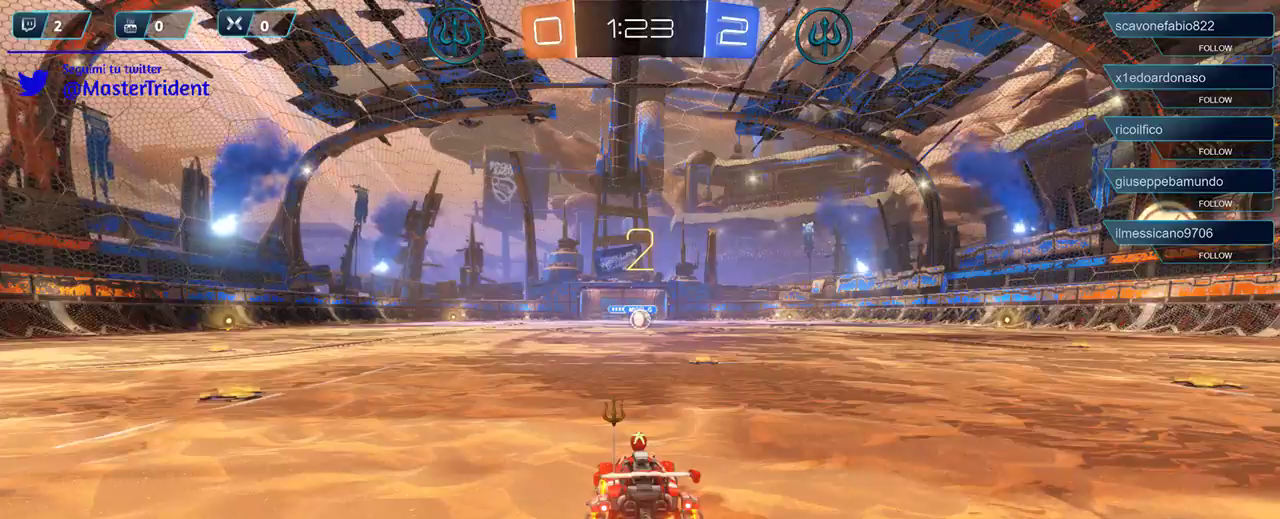
{"buttons": [], "left_stick": "center", "right_stick": "down-left", "events": []}
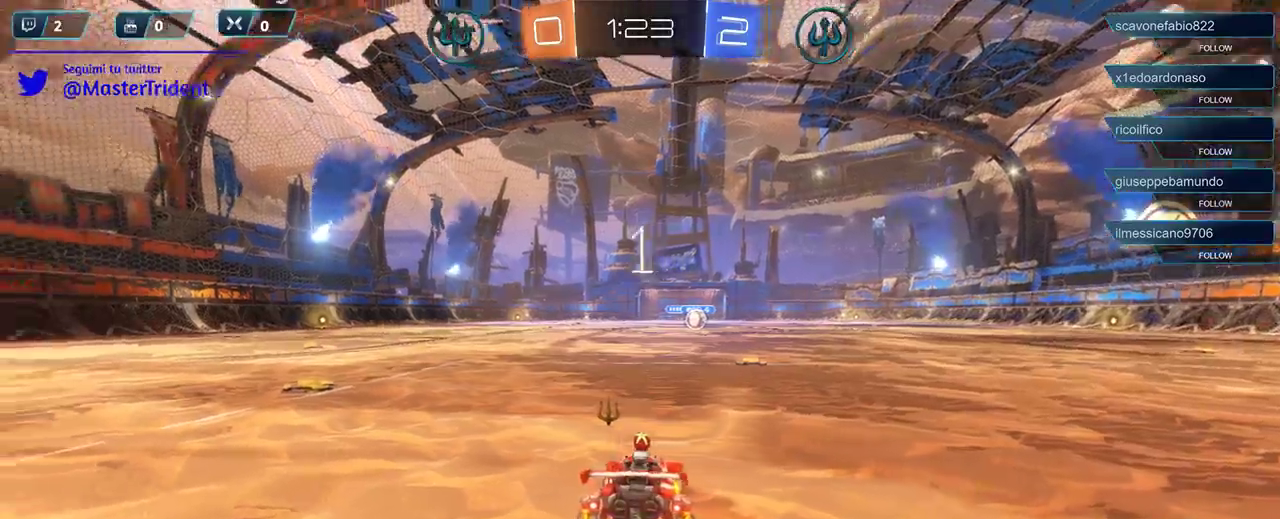
{"buttons": ["R2"], "left_stick": "center", "right_stick": "center", "events": [[167, "R2", "down"], [167, "right_stick", "center"]]}
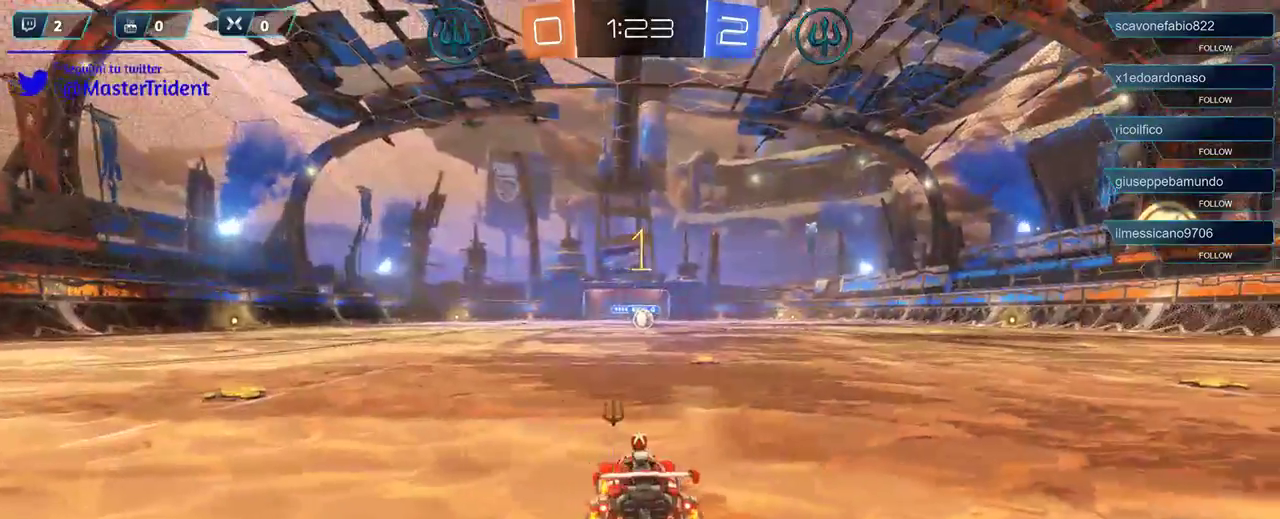
{"buttons": ["R1", "R2"], "left_stick": "center", "right_stick": "right", "events": [[100, "R1", "down"], [400, "right_stick", "right"]]}
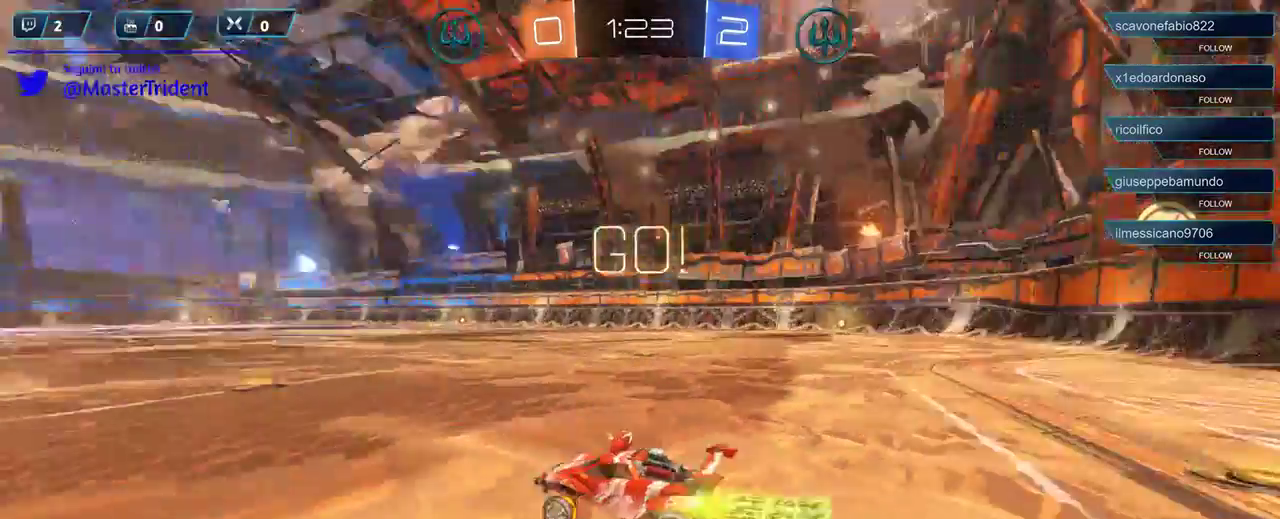
{"buttons": ["R1", "R2"], "left_stick": "right", "right_stick": "center", "events": [[267, "right_stick", "center"], [500, "left_stick", "right"]]}
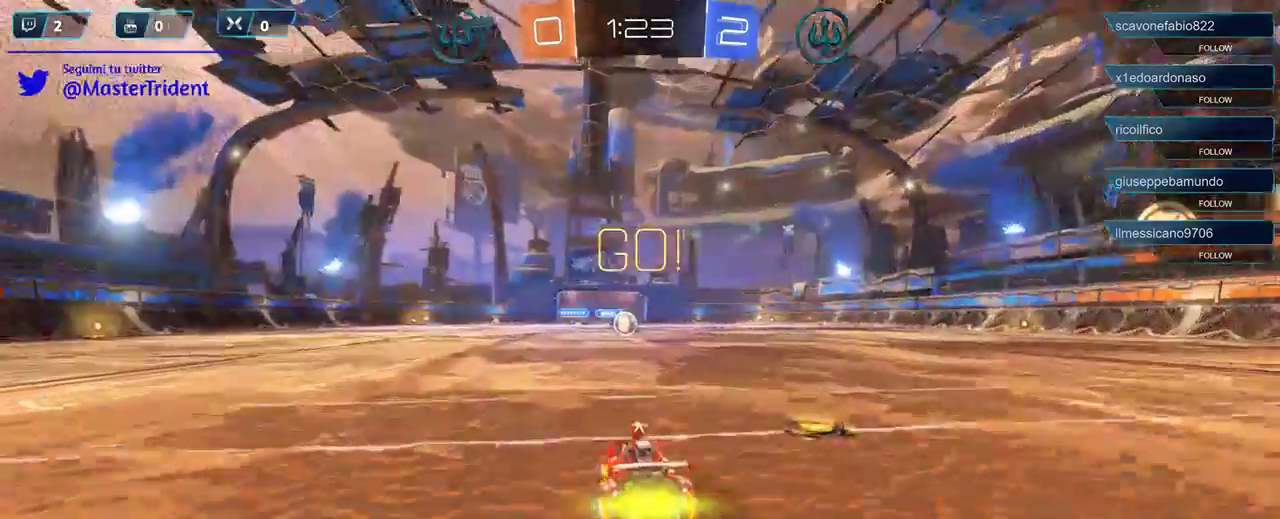
{"buttons": ["R1", "R2"], "left_stick": "left", "right_stick": "center", "events": [[167, "left_stick", "center"], [433, "left_stick", "left"]]}
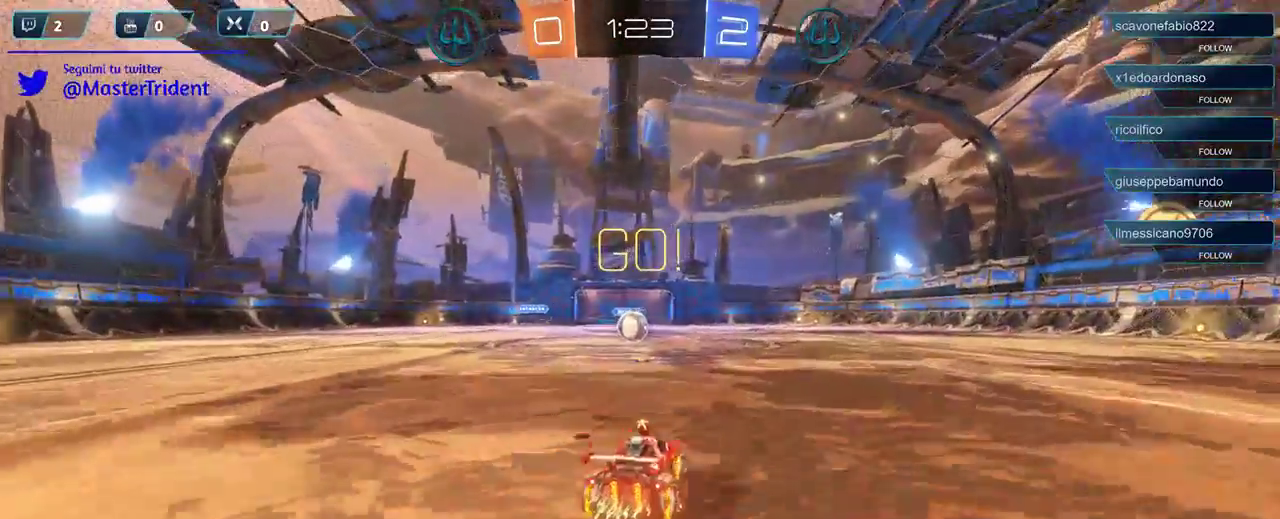
{"buttons": ["A", "R2"], "left_stick": "right", "right_stick": "center", "events": [[100, "left_stick", "center"], [300, "R1", "up"], [367, "left_stick", "right"], [433, "A", "down"]]}
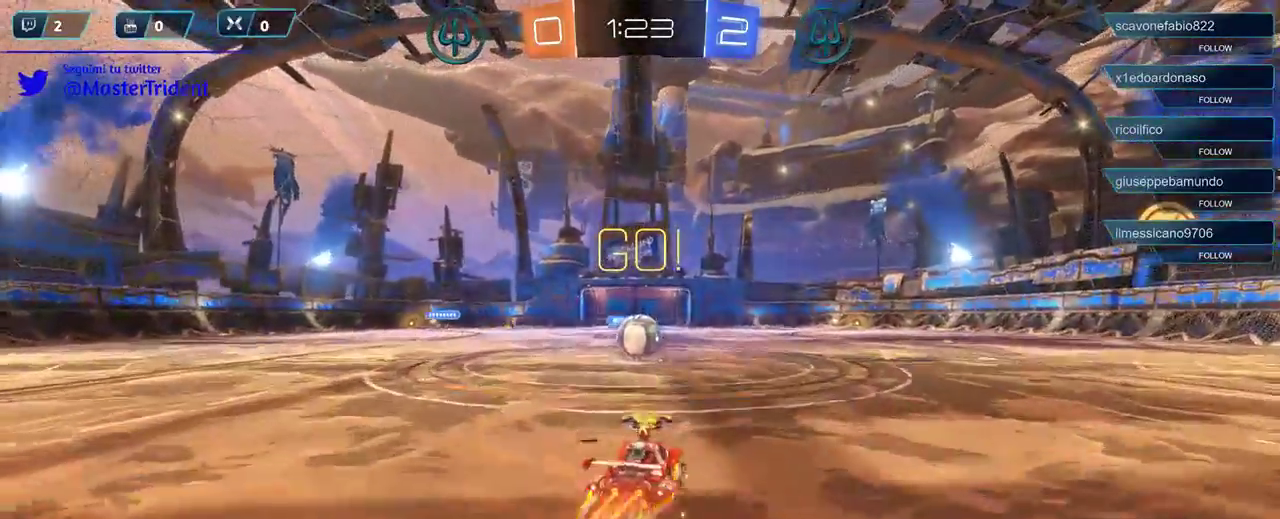
{"buttons": ["A"], "left_stick": "left", "right_stick": "center", "events": [[33, "A", "up"], [100, "R2", "up"], [167, "left_stick", "left"], [333, "A", "down"], [433, "A", "up"], [500, "A", "down"]]}
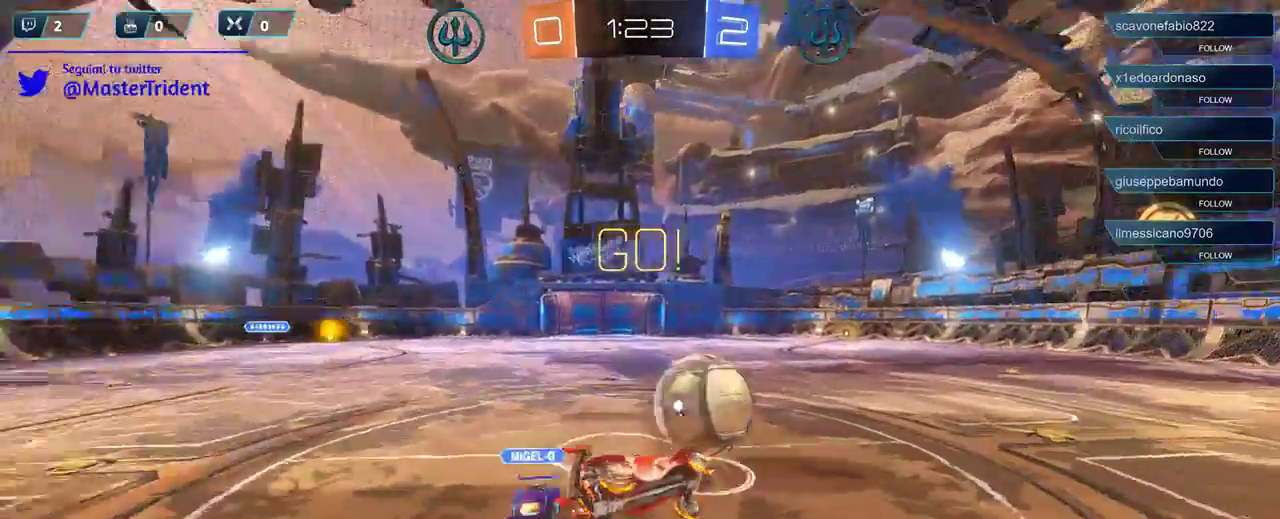
{"buttons": ["R2"], "left_stick": "left", "right_stick": "center", "events": [[67, "A", "up"], [433, "R2", "down"]]}
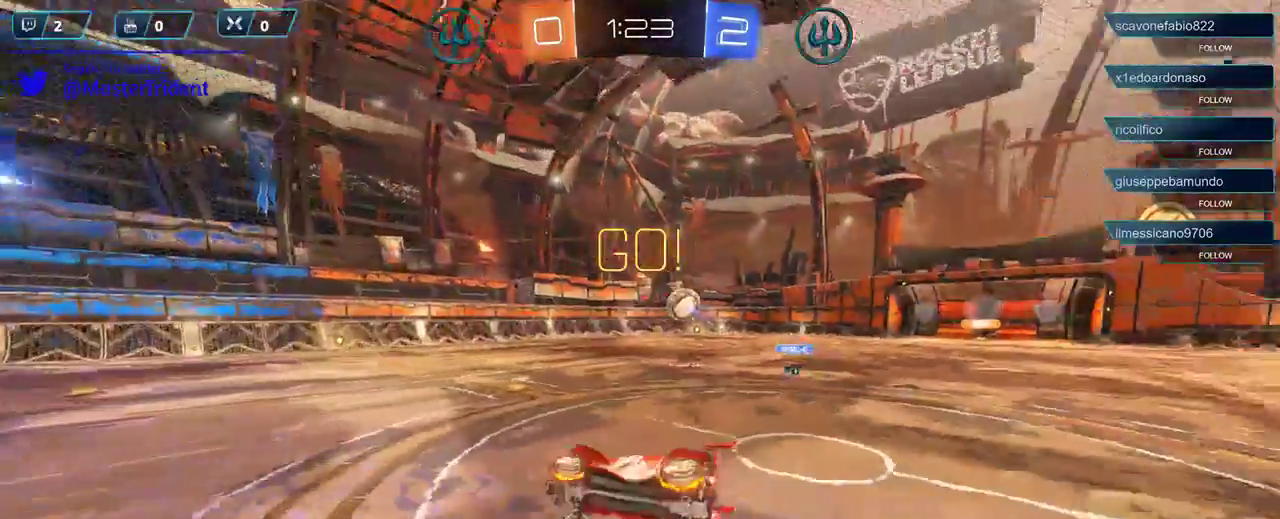
{"buttons": ["R2"], "left_stick": "left", "right_stick": "center", "events": [[33, "L1", "down"], [133, "L1", "up"], [250, "left_stick", "center"], [467, "left_stick", "left"]]}
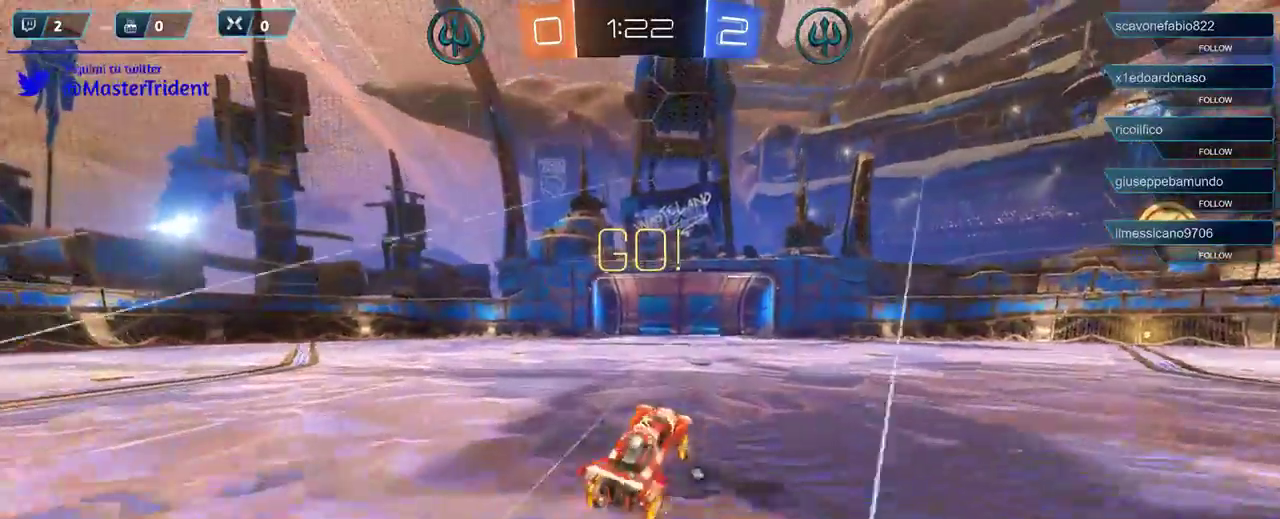
{"buttons": ["R2"], "left_stick": "left", "right_stick": "center", "events": []}
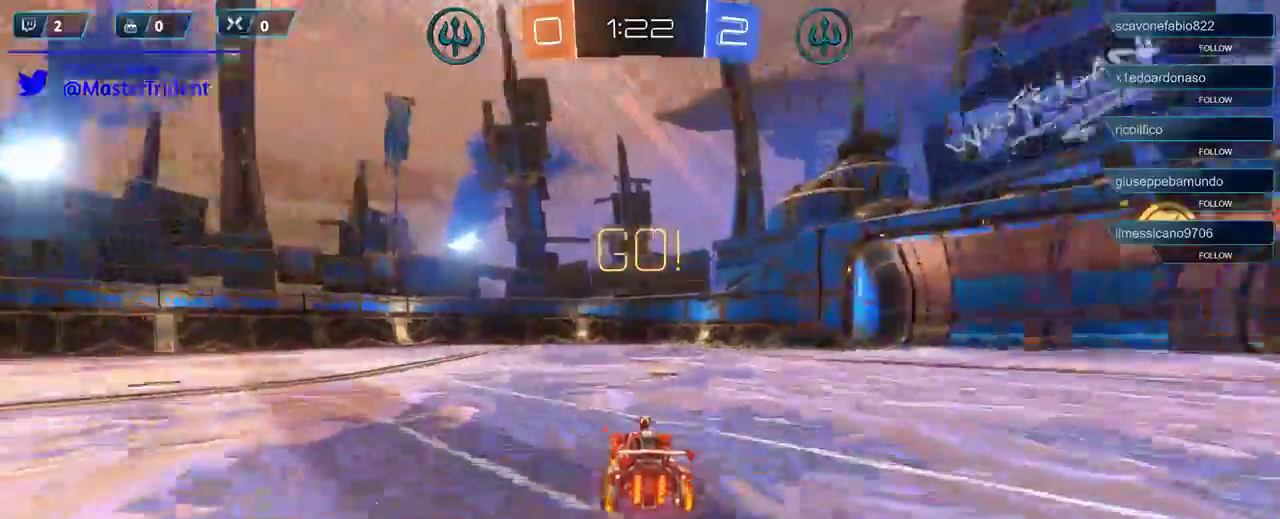
{"buttons": ["R1", "R2"], "left_stick": "left", "right_stick": "center", "events": [[467, "R1", "down"]]}
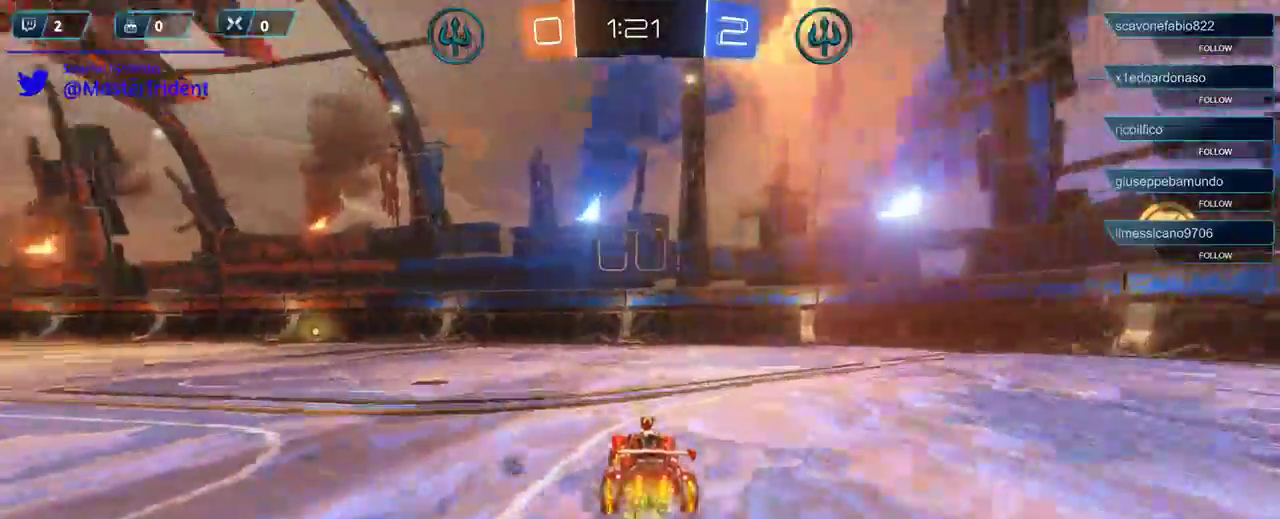
{"buttons": ["R1", "R2"], "left_stick": "center", "right_stick": "center", "events": [[333, "left_stick", "center"]]}
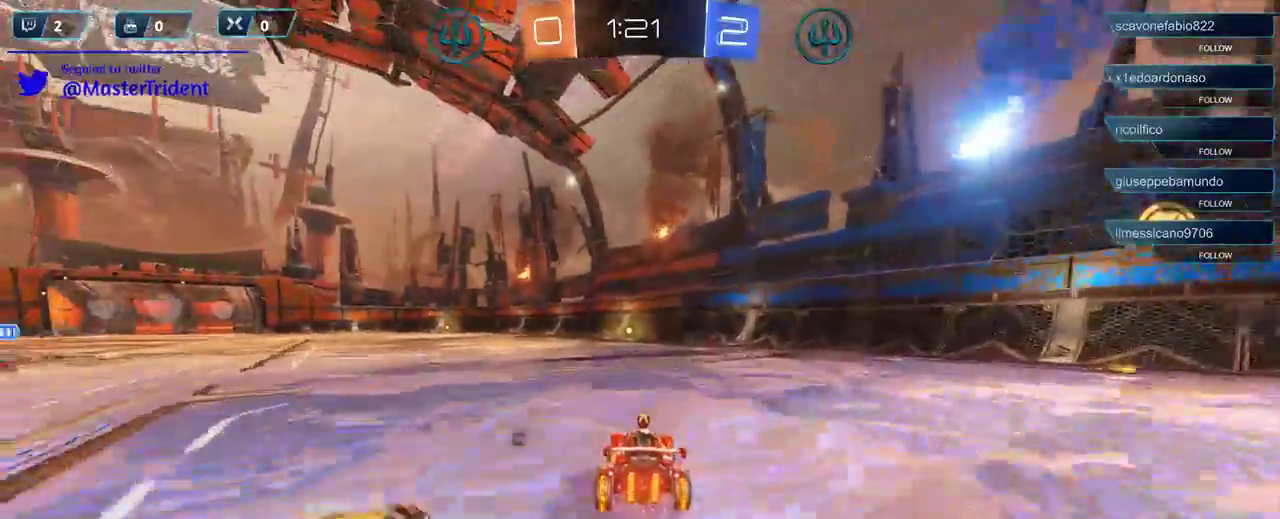
{"buttons": ["A", "R2"], "left_stick": "up-left", "right_stick": "center", "events": [[33, "R1", "up"], [133, "left_stick", "up-right"], [200, "left_stick", "up"], [233, "A", "down"], [300, "A", "up"], [367, "A", "down"], [433, "A", "up"], [500, "A", "down"], [500, "left_stick", "up-left"]]}
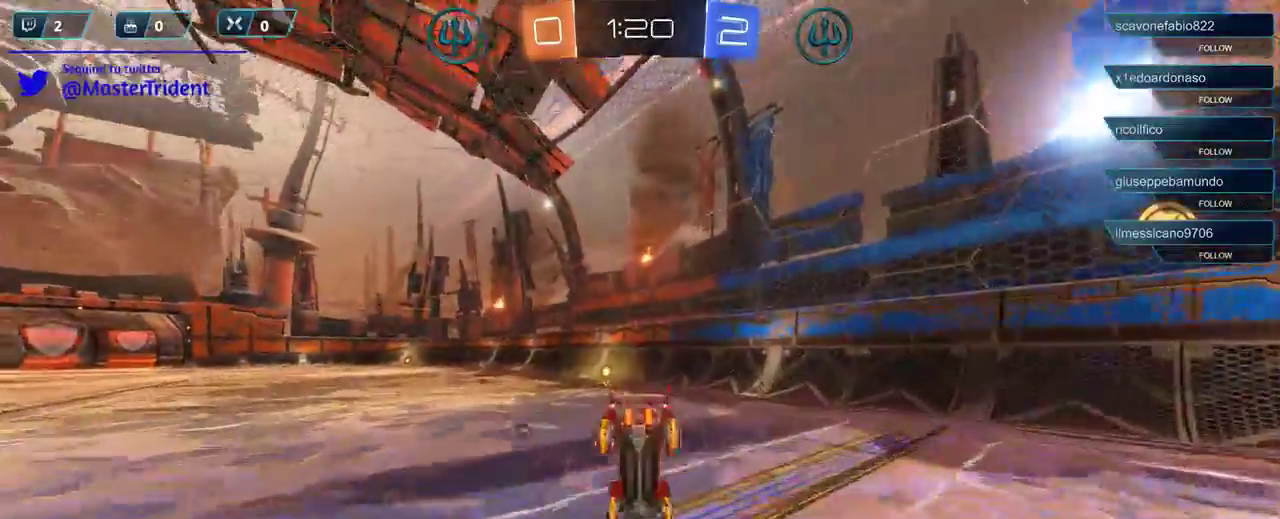
{"buttons": ["R2"], "left_stick": "left", "right_stick": "center", "events": [[67, "A", "up"], [117, "left_stick", "left"]]}
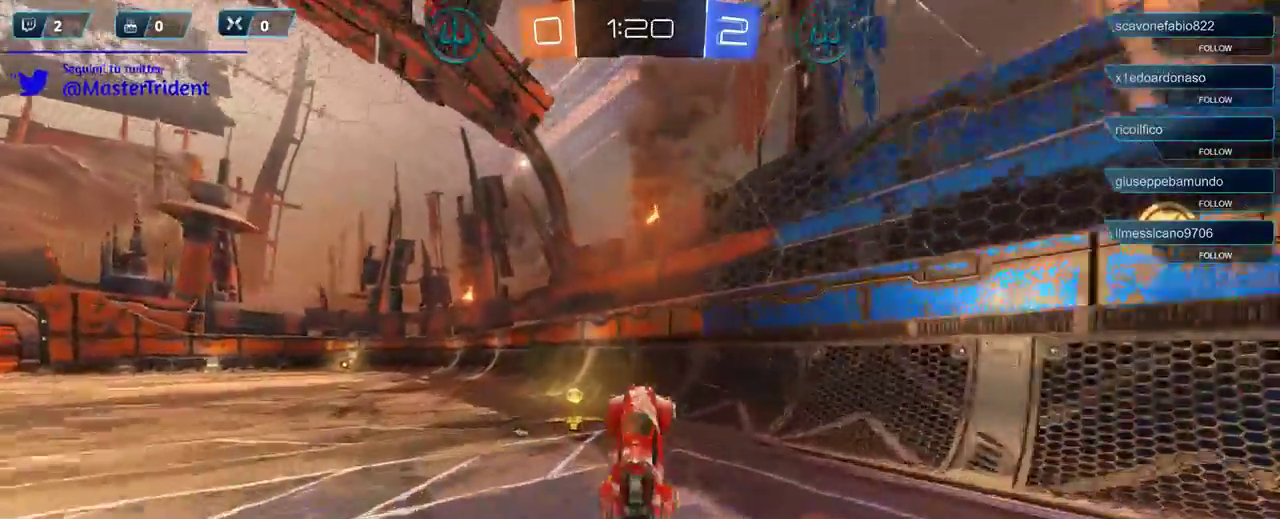
{"buttons": ["R2"], "left_stick": "left", "right_stick": "center", "events": [[17, "left_stick", "center"], [100, "L1", "down"], [200, "L1", "up"], [300, "left_stick", "left"]]}
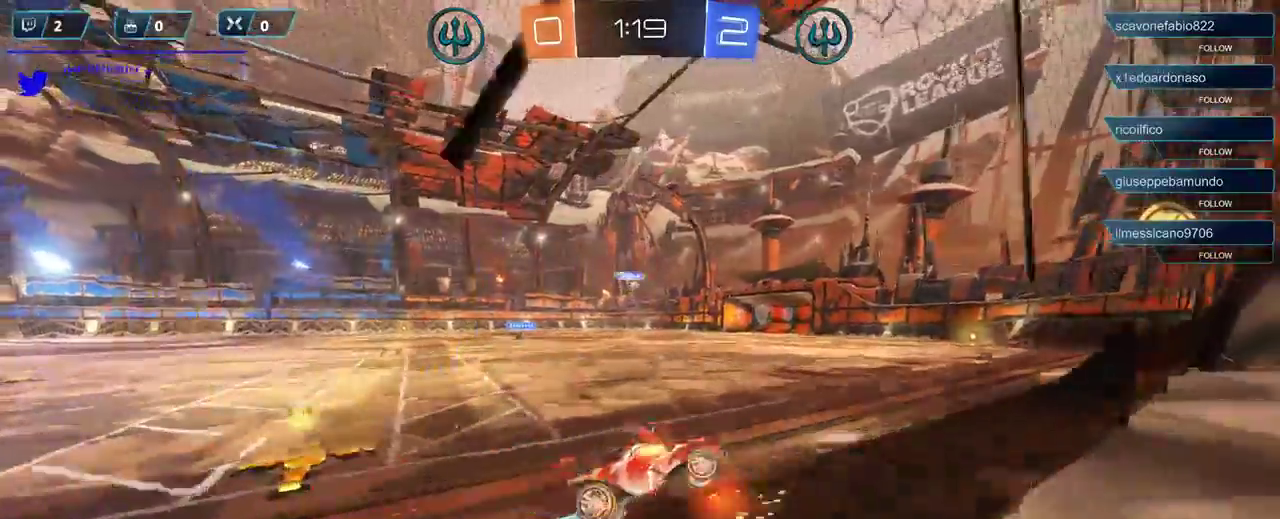
{"buttons": ["R2"], "left_stick": "center", "right_stick": "center", "events": [[333, "left_stick", "center"]]}
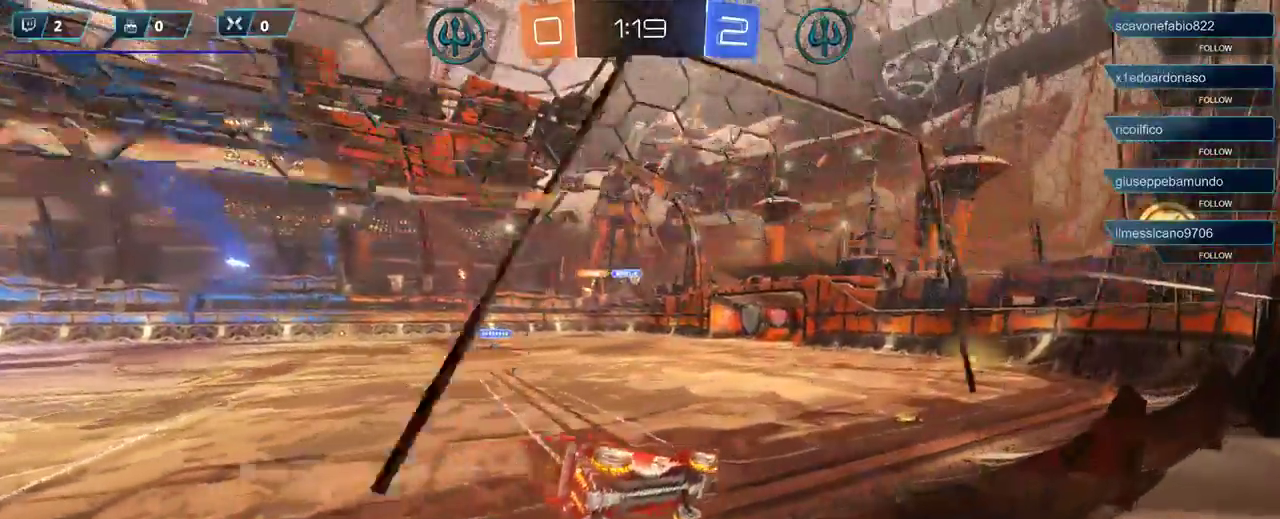
{"buttons": ["R1", "R2"], "left_stick": "center", "right_stick": "center", "events": [[233, "R1", "down"], [233, "left_stick", "left"], [433, "left_stick", "center"]]}
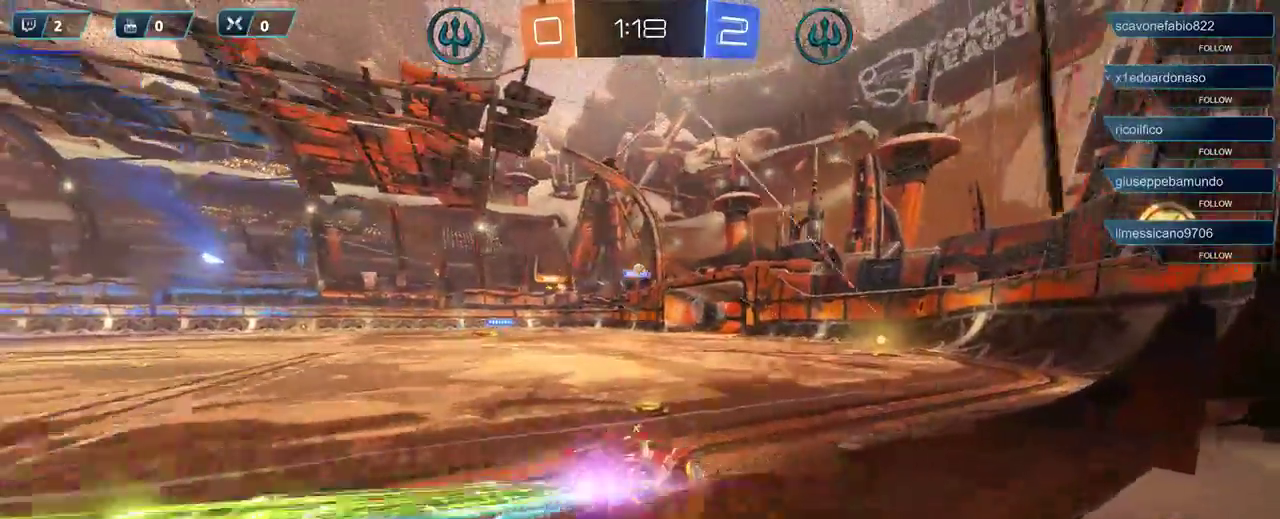
{"buttons": ["R1", "R2"], "left_stick": "center", "right_stick": "center", "events": []}
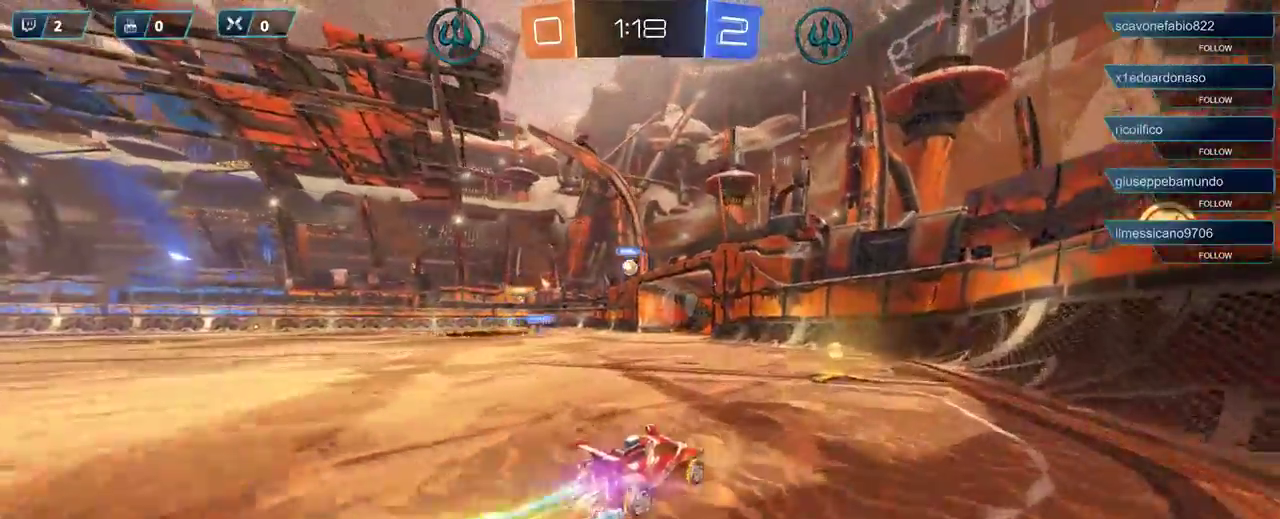
{"buttons": ["R2"], "left_stick": "center", "right_stick": "center", "events": [[67, "R1", "up"], [100, "left_stick", "left"], [467, "left_stick", "center"]]}
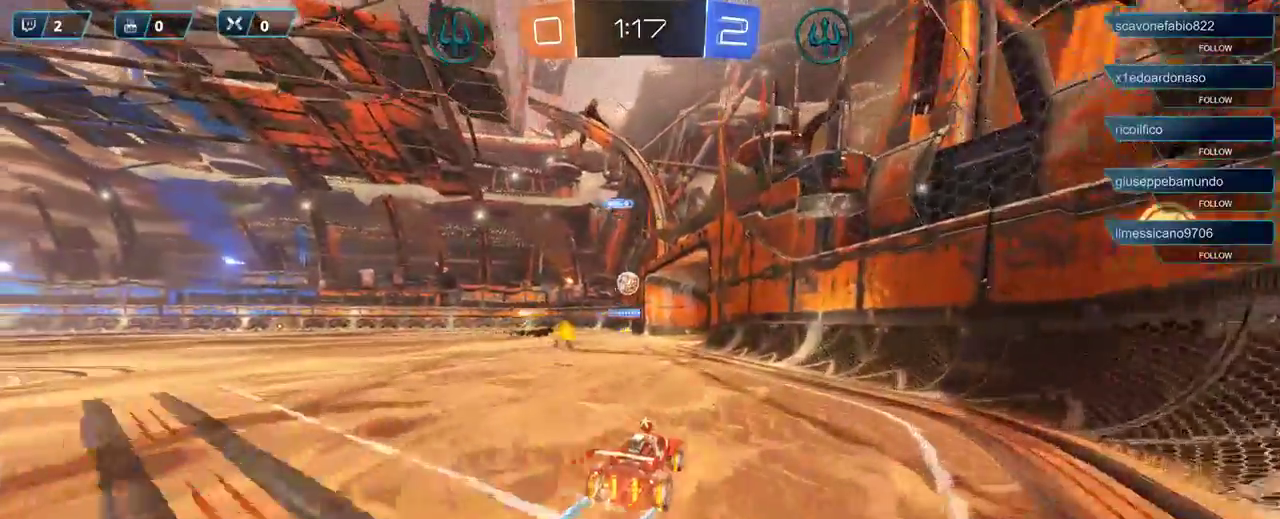
{"buttons": ["L2"], "left_stick": "left", "right_stick": "center", "events": [[233, "R2", "up"], [267, "left_stick", "left"], [433, "L2", "down"]]}
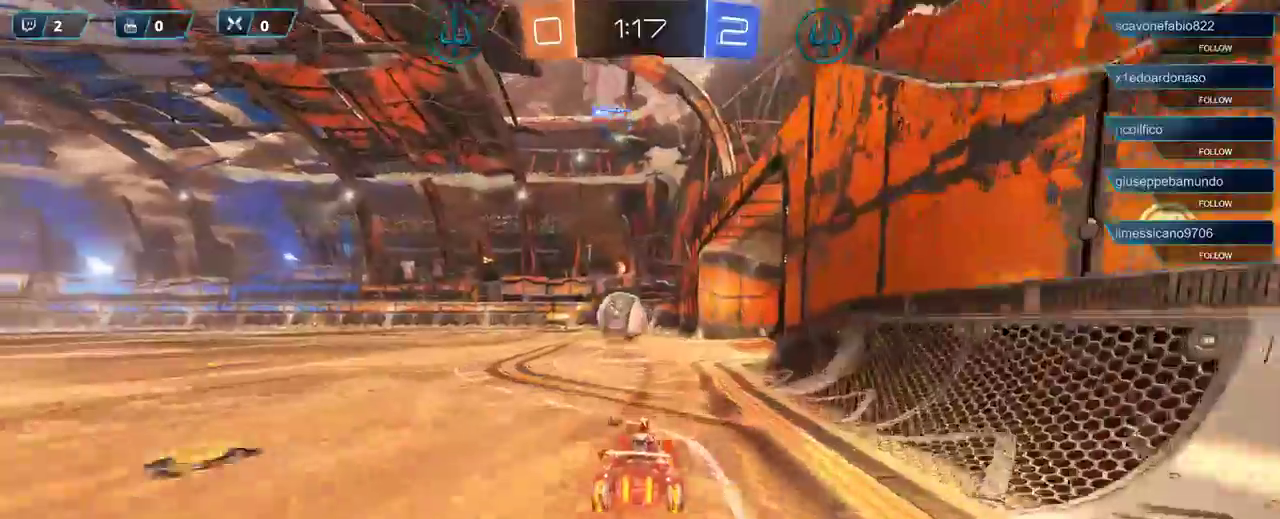
{"buttons": ["R2"], "left_stick": "down-left", "right_stick": "center", "events": [[233, "left_stick", "down-left"], [367, "L2", "up"], [400, "R2", "down"]]}
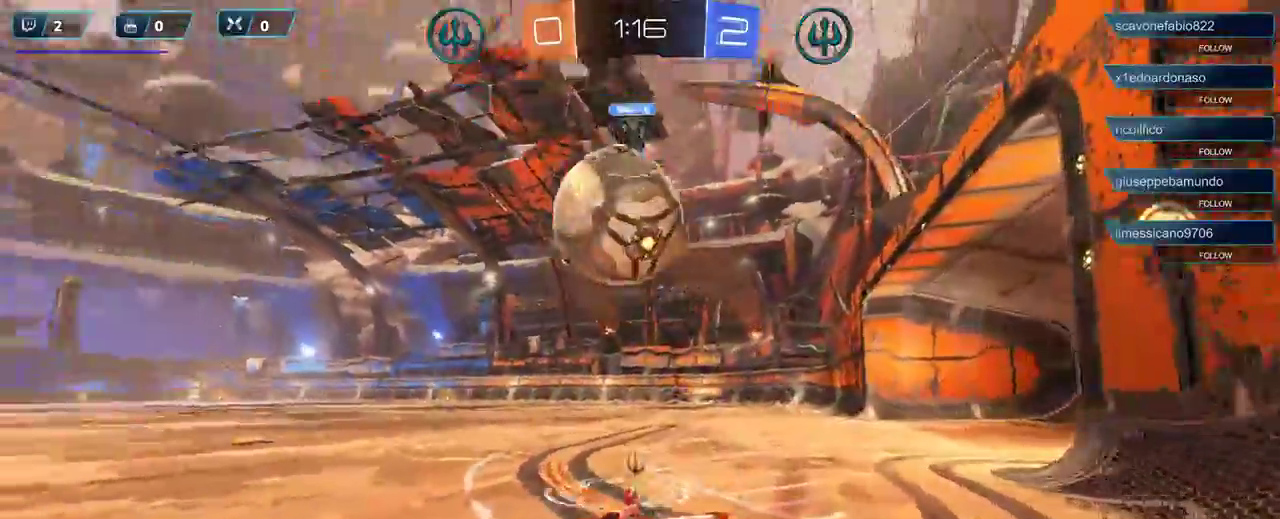
{"buttons": ["R2"], "left_stick": "down-left", "right_stick": "center", "events": [[267, "X", "down"], [367, "X", "up"]]}